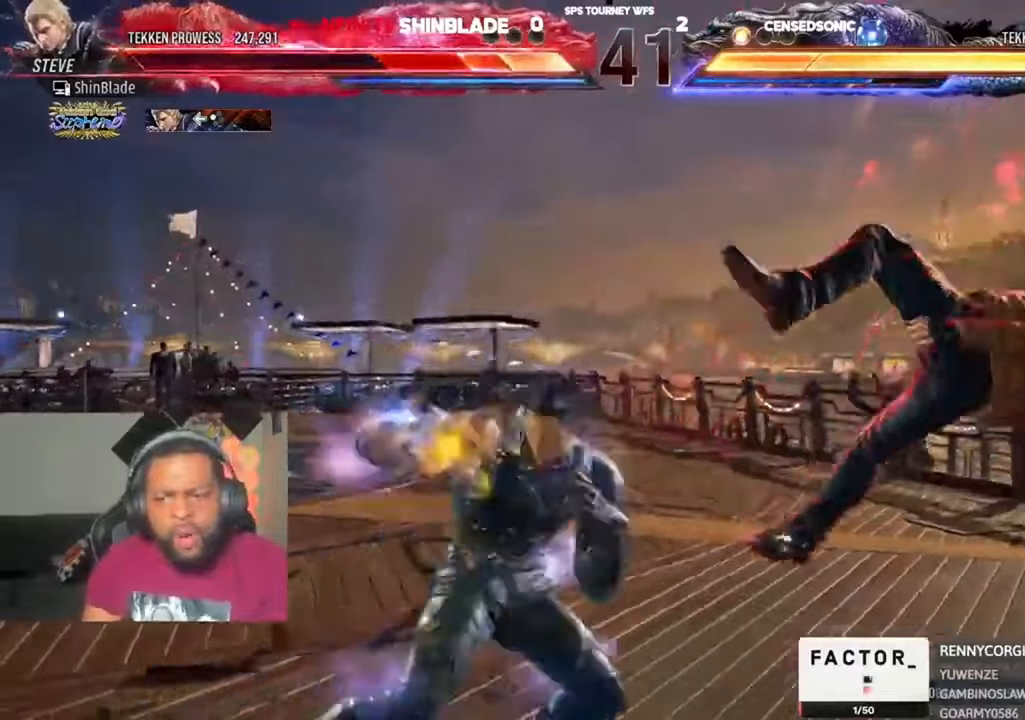
Gameplay with a controller (PlayStation layout); each line is a JSON object with the inputs held at the frame after it (dt_ms = milliseconds from this image to that frame). "events" lists button and stick changes between this image and that frame as [ms after this image, input, new state], when the widget could be followed in between. Not read: L1 R1.
{"dt_ms": 1000, "buttons": ["DPAD_RIGHT"], "left_stick": "center", "right_stick": "center", "events": [[34, "CROSS", "down"], [100, "CROSS", "up"], [100, "DPAD_DOWN", "down"], [100, "DPAD_UP", "up"], [134, "DPAD_DOWN", "up"], [200, "CROSS", "down"], [267, "CROSS", "up"], [367, "CROSS", "down"], [500, "CROSS", "up"], [534, "CROSS", "down"], [634, "CROSS", "up"], [700, "CROSS", "down"], [800, "CROSS", "up"], [867, "CROSS", "down"], [1000, "CROSS", "up"]]}
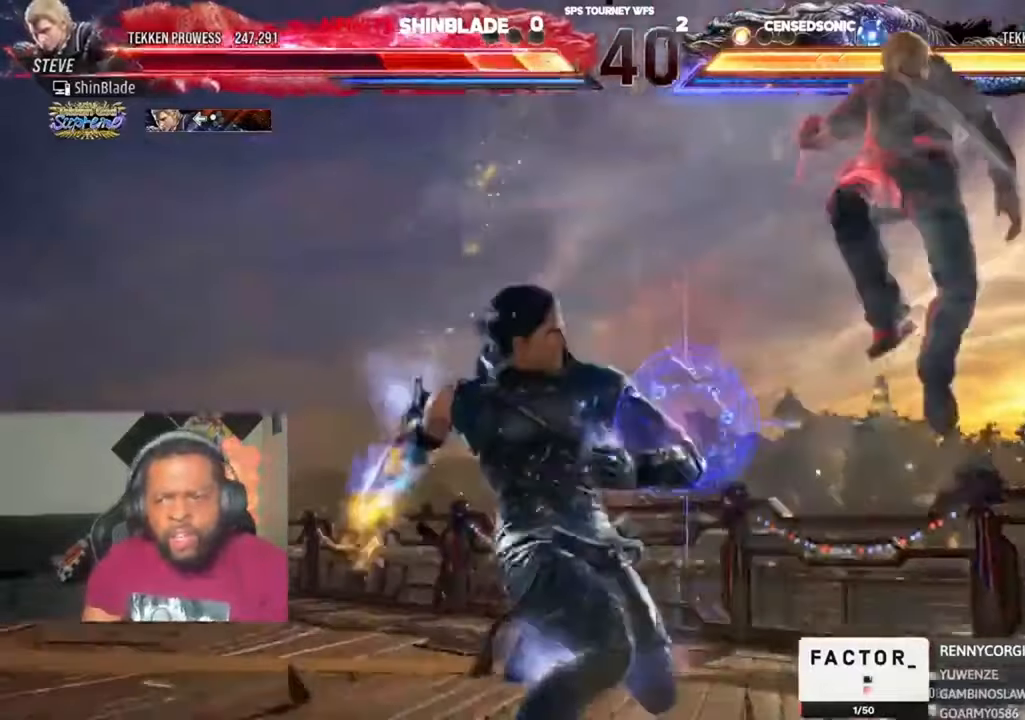
{"dt_ms": 500, "buttons": ["CROSS", "DPAD_RIGHT"], "left_stick": "center", "right_stick": "center"}
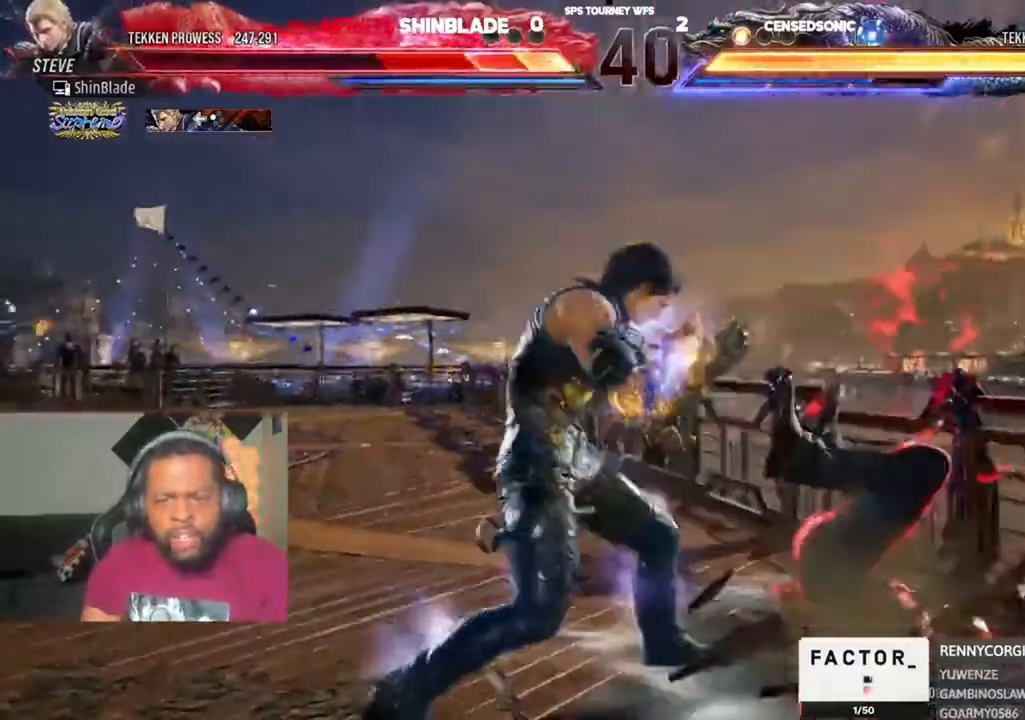
{"dt_ms": 500, "buttons": ["CROSS", "DPAD_RIGHT"], "left_stick": "center", "right_stick": "center", "events": [[34, "CROSS", "up"], [67, "CROSS", "down"], [200, "CROSS", "up"], [267, "CROSS", "down"], [367, "CROSS", "up"], [434, "CROSS", "down"]]}
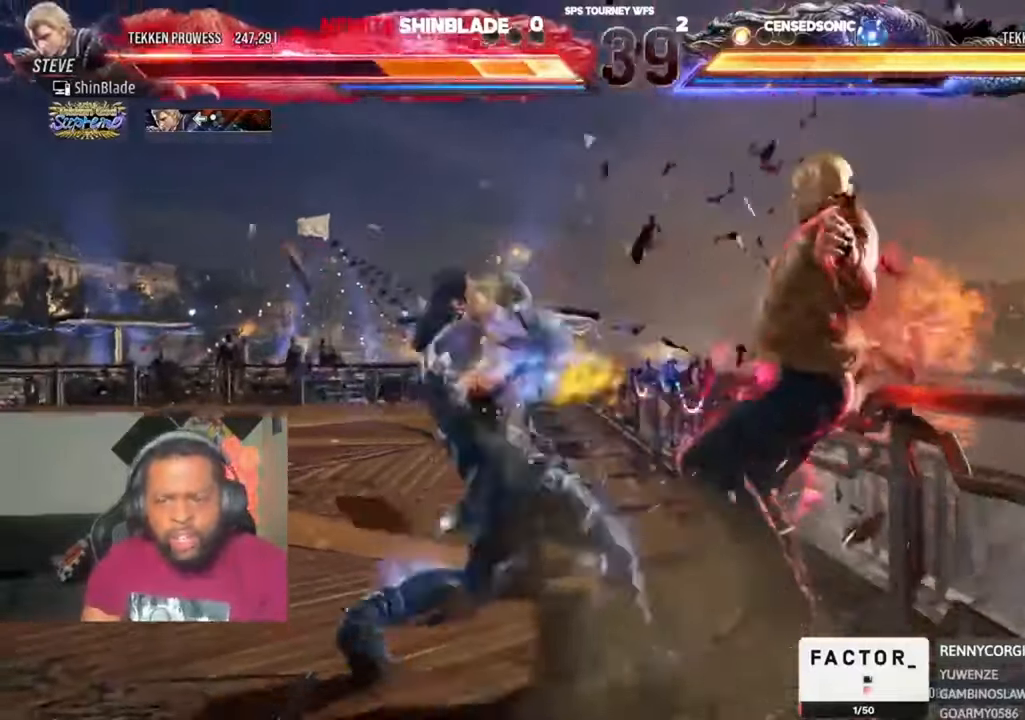
{"dt_ms": 500, "buttons": ["CROSS", "DPAD_RIGHT"], "left_stick": "center", "right_stick": "center", "events": [[34, "CROSS", "up"], [100, "CROSS", "down"], [200, "CROSS", "up"], [267, "CROSS", "down"], [400, "CROSS", "up"], [467, "CROSS", "down"]]}
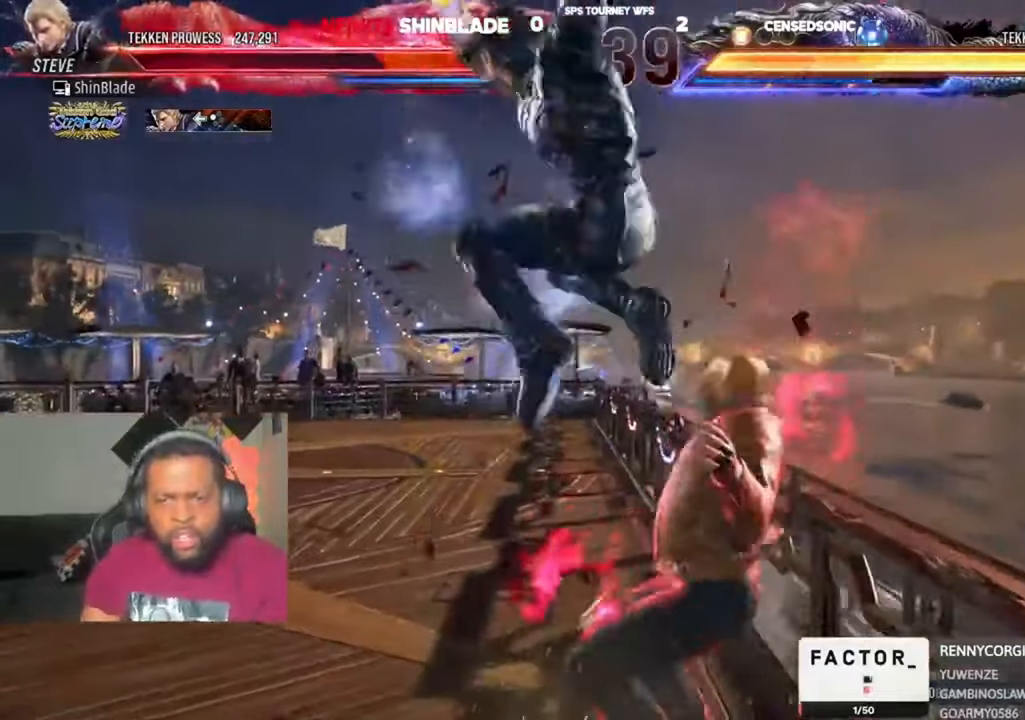
{"dt_ms": 1000, "buttons": [], "left_stick": "center", "right_stick": "center"}
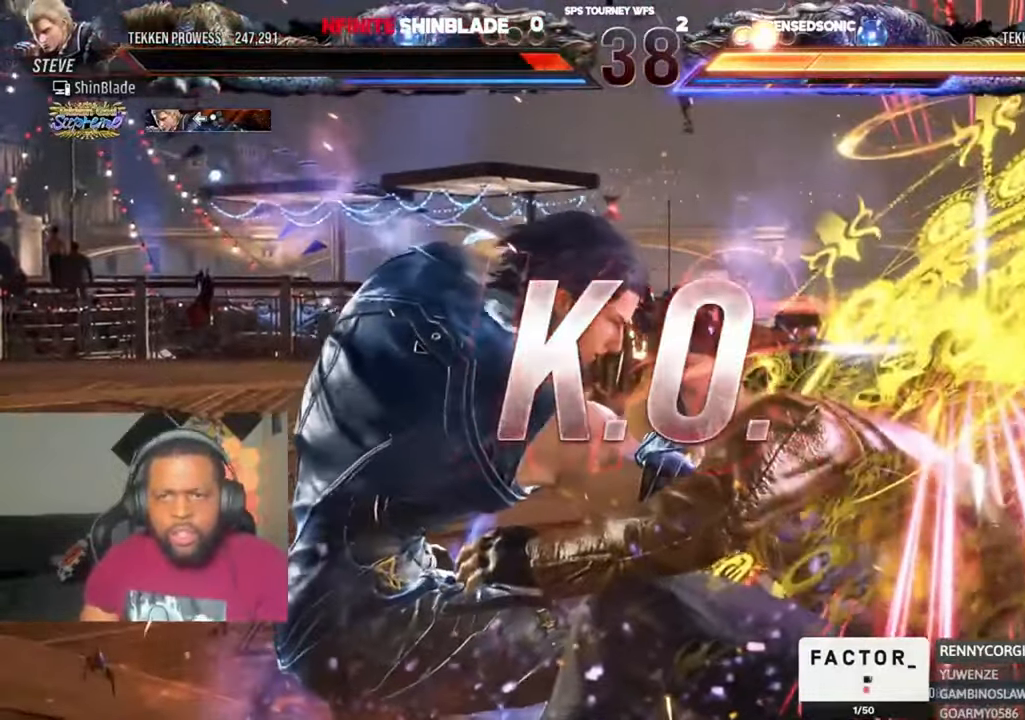
{"dt_ms": 500, "buttons": [], "left_stick": "center", "right_stick": "center", "events": []}
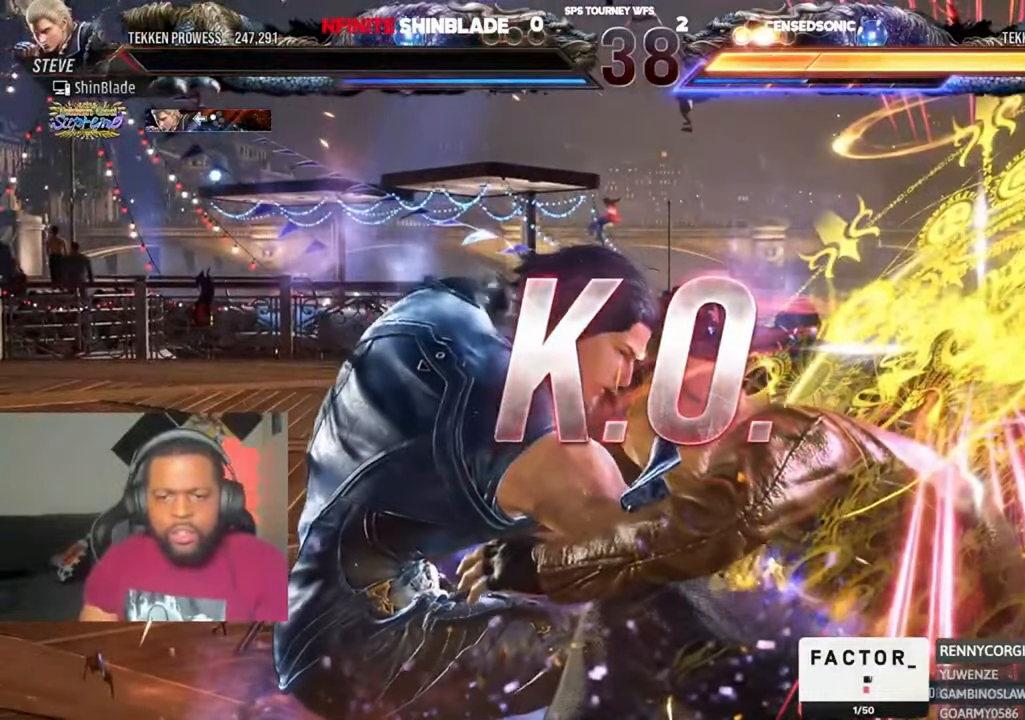
{"dt_ms": 500, "buttons": [], "left_stick": "center", "right_stick": "center", "events": []}
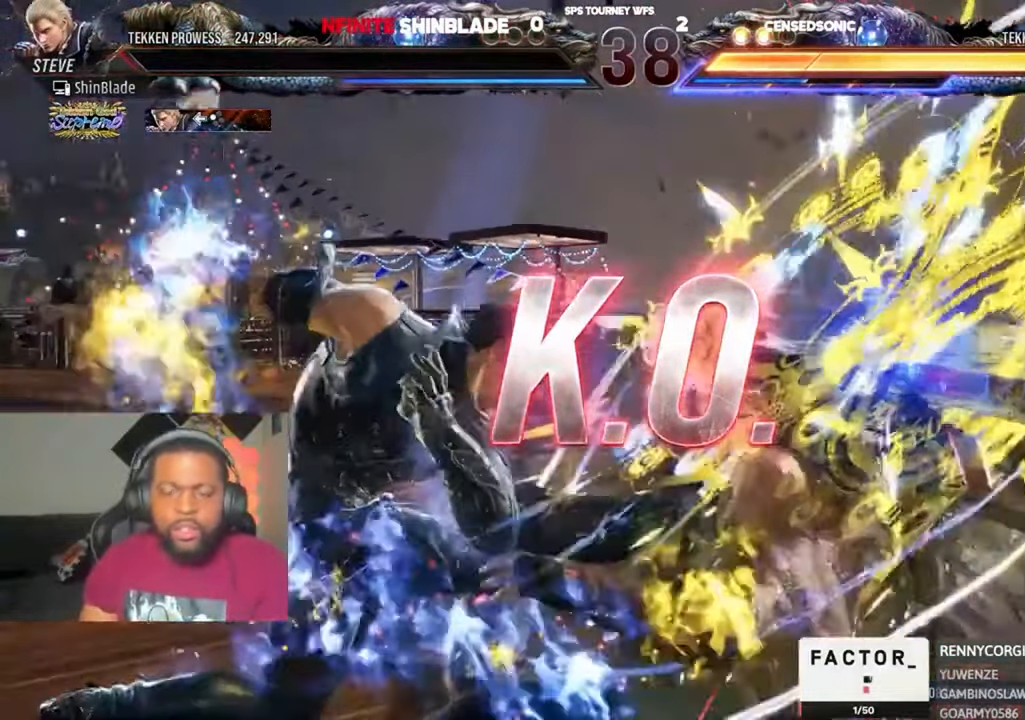
{"dt_ms": 500, "buttons": [], "left_stick": "center", "right_stick": "center", "events": []}
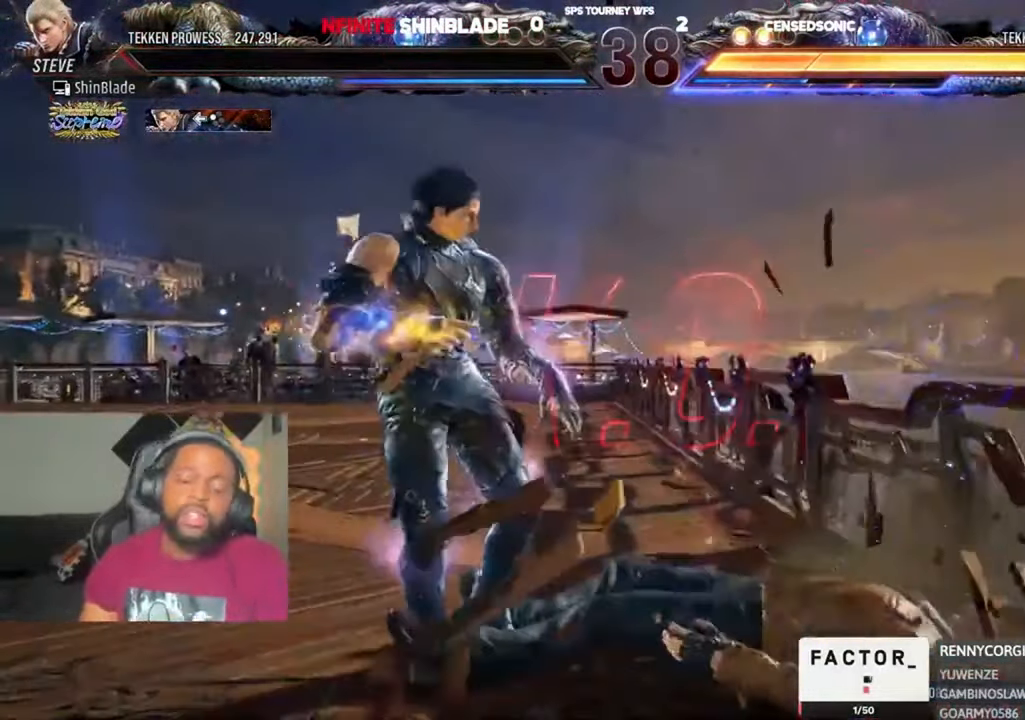
{"dt_ms": 500, "buttons": [], "left_stick": "center", "right_stick": "center", "events": []}
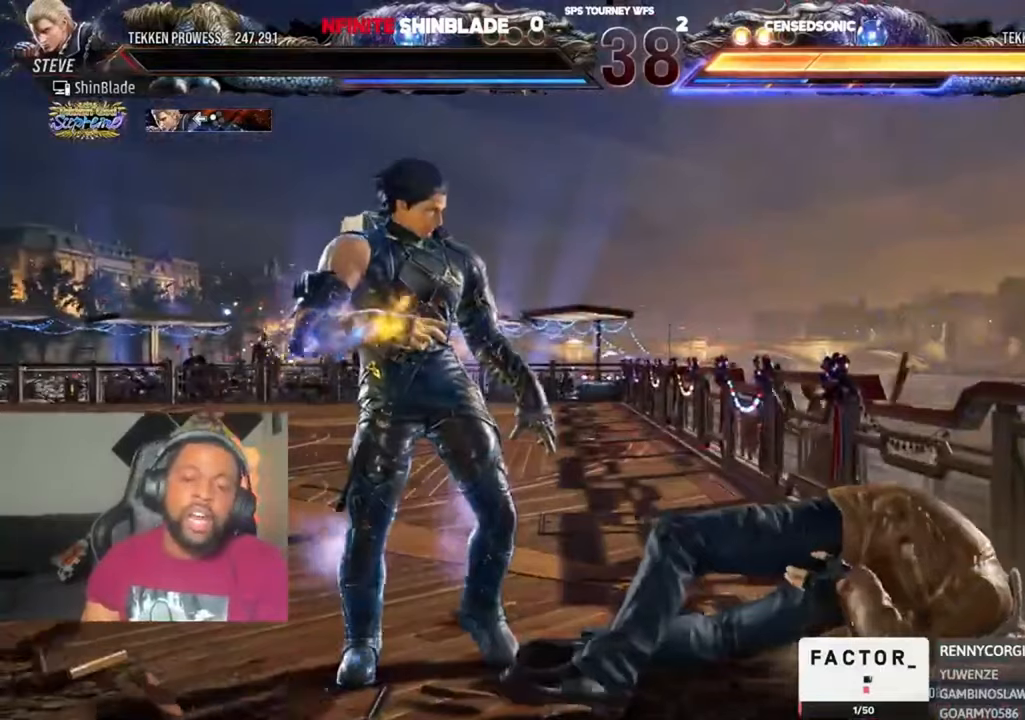
{"dt_ms": 500, "buttons": ["DPAD_DOWN", "DPAD_LEFT"], "left_stick": "center", "right_stick": "center", "events": [[400, "DPAD_LEFT", "down"], [400, "DPAD_UP", "down"], [467, "DPAD_UP", "up"], [500, "DPAD_DOWN", "down"]]}
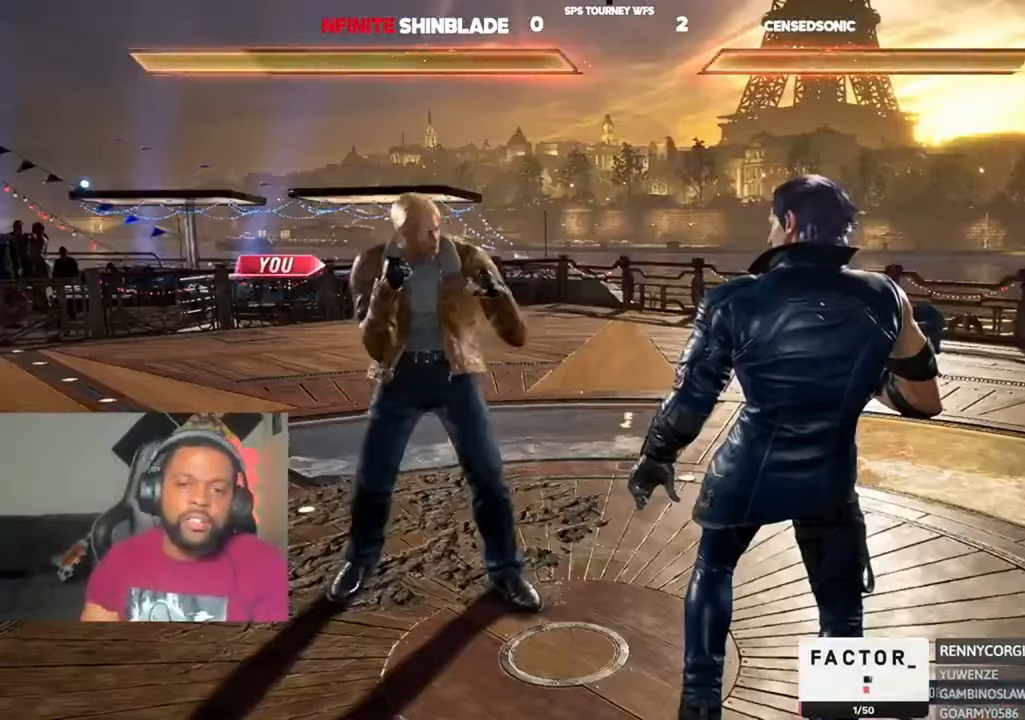
{"dt_ms": 500, "buttons": [], "left_stick": "center", "right_stick": "center", "events": [[100, "DPAD_DOWN", "up"], [134, "DPAD_UP", "down"], [234, "DPAD_DOWN", "down"], [234, "DPAD_UP", "up"], [300, "DPAD_LEFT", "up"], [334, "DPAD_DOWN", "up"], [334, "DPAD_LEFT", "down"], [334, "DPAD_UP", "down"], [400, "DPAD_LEFT", "up"], [434, "DPAD_UP", "up"]]}
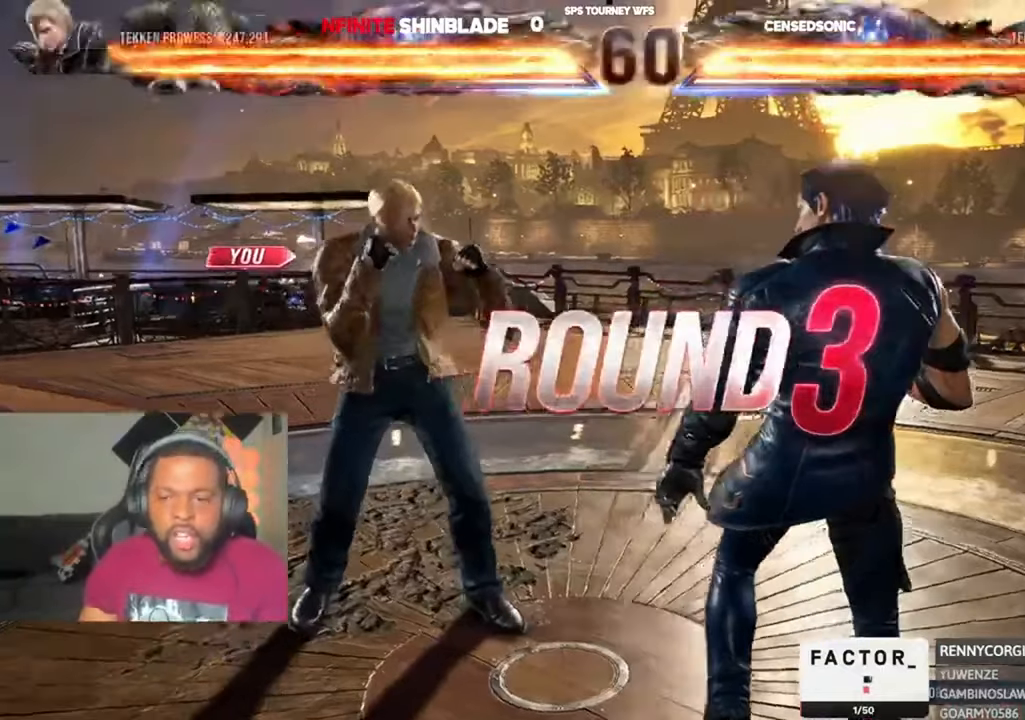
{"dt_ms": 500, "buttons": [], "left_stick": "center", "right_stick": "center", "events": []}
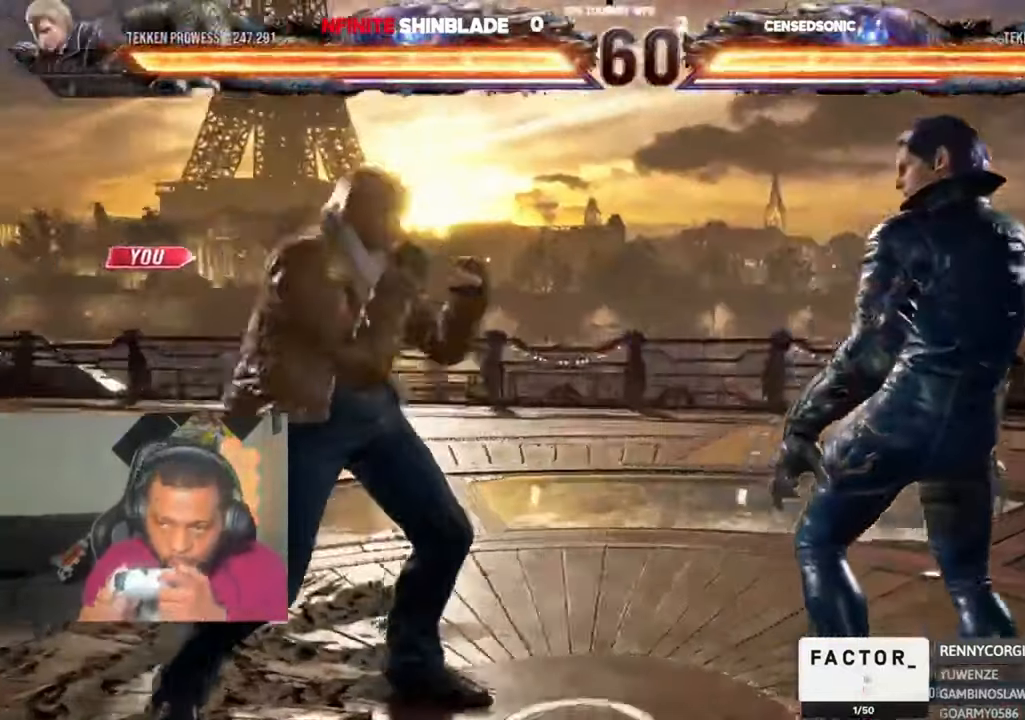
{"dt_ms": 500, "buttons": ["DPAD_UP", "DPAD_LEFT"], "left_stick": "center", "right_stick": "center"}
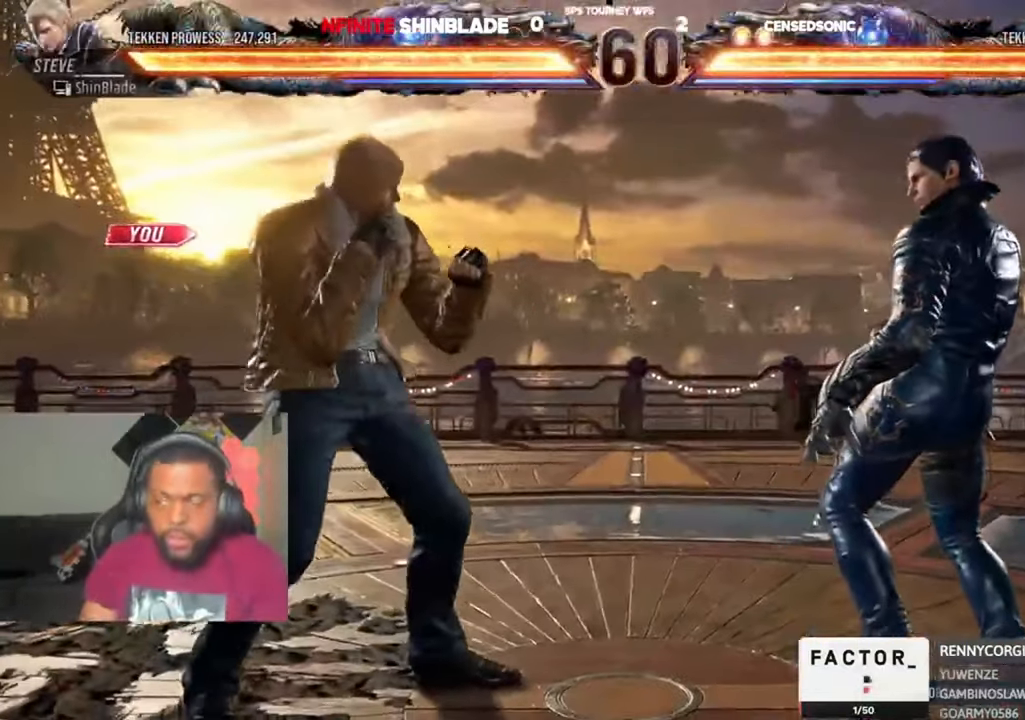
{"dt_ms": 500, "buttons": ["DPAD_UP", "DPAD_LEFT"], "left_stick": "center", "right_stick": "center"}
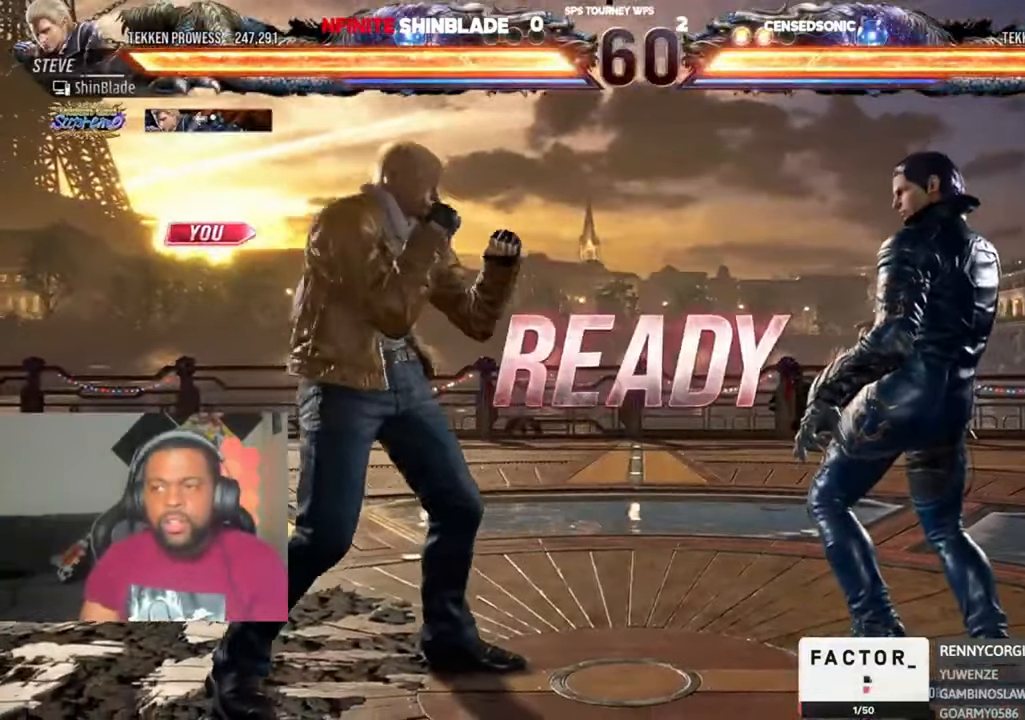
{"dt_ms": 500, "buttons": ["SQUARE"], "left_stick": "center", "right_stick": "center"}
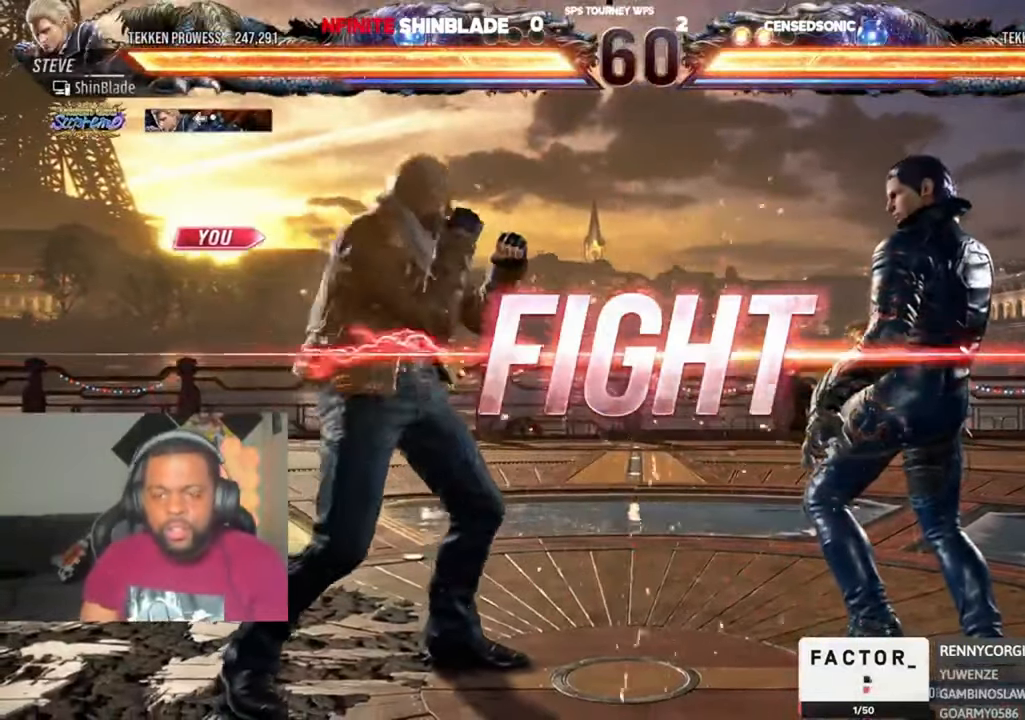
{"dt_ms": 500, "buttons": ["DPAD_LEFT"], "left_stick": "center", "right_stick": "center", "events": [[100, "SQUARE", "up"], [234, "DPAD_LEFT", "down"], [267, "DPAD_LEFT", "up"], [334, "DPAD_LEFT", "down"]]}
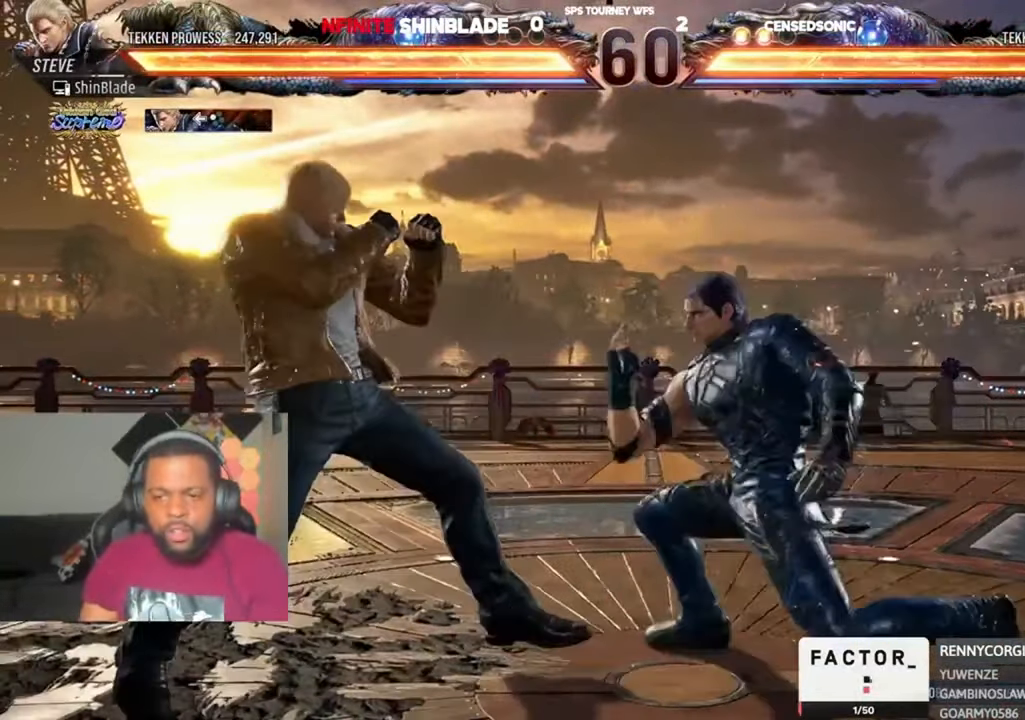
{"dt_ms": 500, "buttons": [], "left_stick": "center", "right_stick": "center", "events": [[67, "DPAD_DOWN", "down"], [134, "DPAD_DOWN", "up"], [467, "DPAD_LEFT", "up"]]}
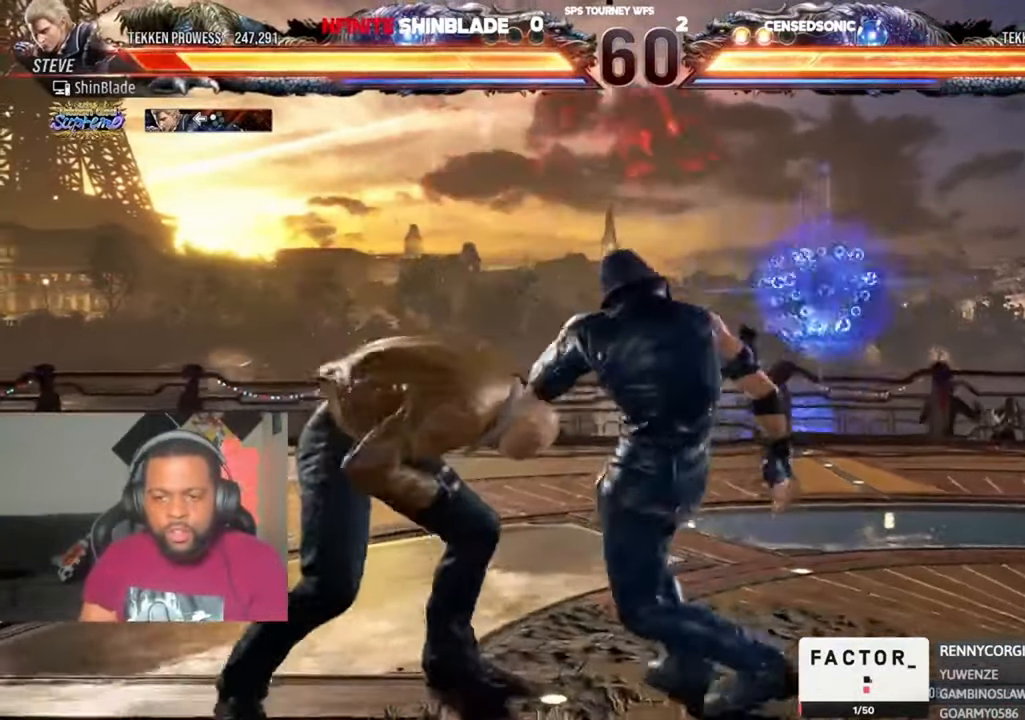
{"dt_ms": 500, "buttons": ["DPAD_LEFT"], "left_stick": "center", "right_stick": "center", "events": [[100, "DPAD_LEFT", "down"], [200, "DPAD_LEFT", "up"], [234, "DPAD_LEFT", "down"]]}
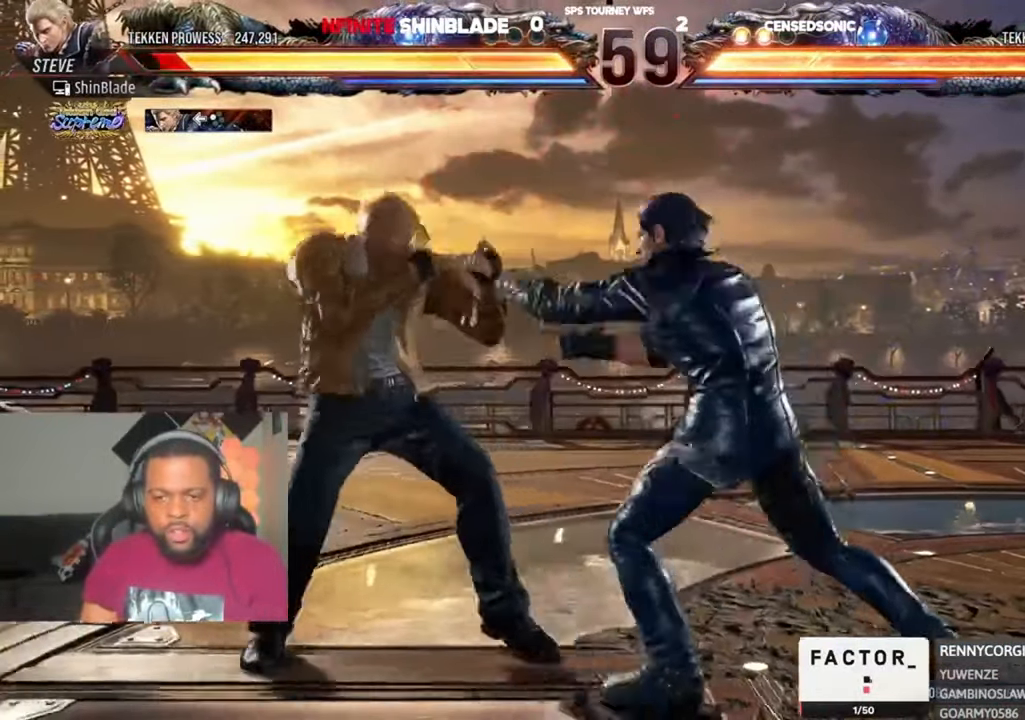
{"dt_ms": 500, "buttons": [], "left_stick": "center", "right_stick": "center", "events": [[100, "DPAD_DOWN", "down"], [200, "DPAD_DOWN", "up"], [234, "DPAD_LEFT", "up"], [234, "SQUARE", "down"], [234, "TRIANGLE", "down"], [334, "SQUARE", "up"], [334, "TRIANGLE", "up"]]}
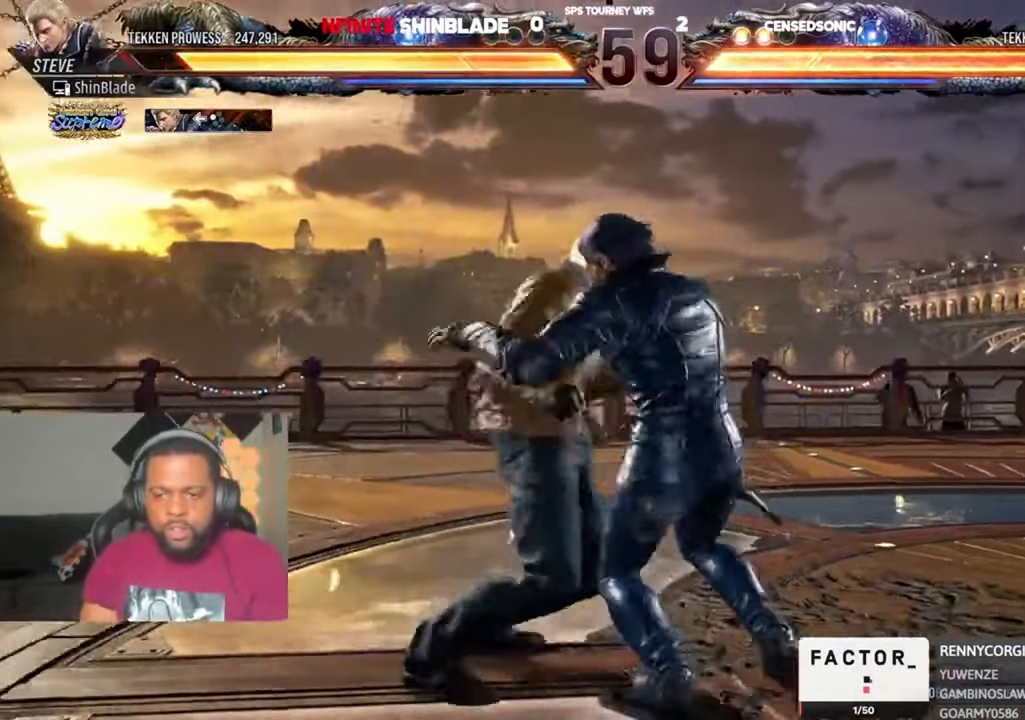
{"dt_ms": 500, "buttons": [], "left_stick": "center", "right_stick": "center", "events": [[200, "DPAD_DOWN", "down"], [234, "SQUARE", "down"], [234, "TRIANGLE", "down"], [267, "DPAD_LEFT", "down"], [300, "DPAD_DOWN", "up"], [300, "SQUARE", "up"], [367, "SQUARE", "down"], [434, "DPAD_LEFT", "up"], [434, "SQUARE", "up"], [434, "TRIANGLE", "up"]]}
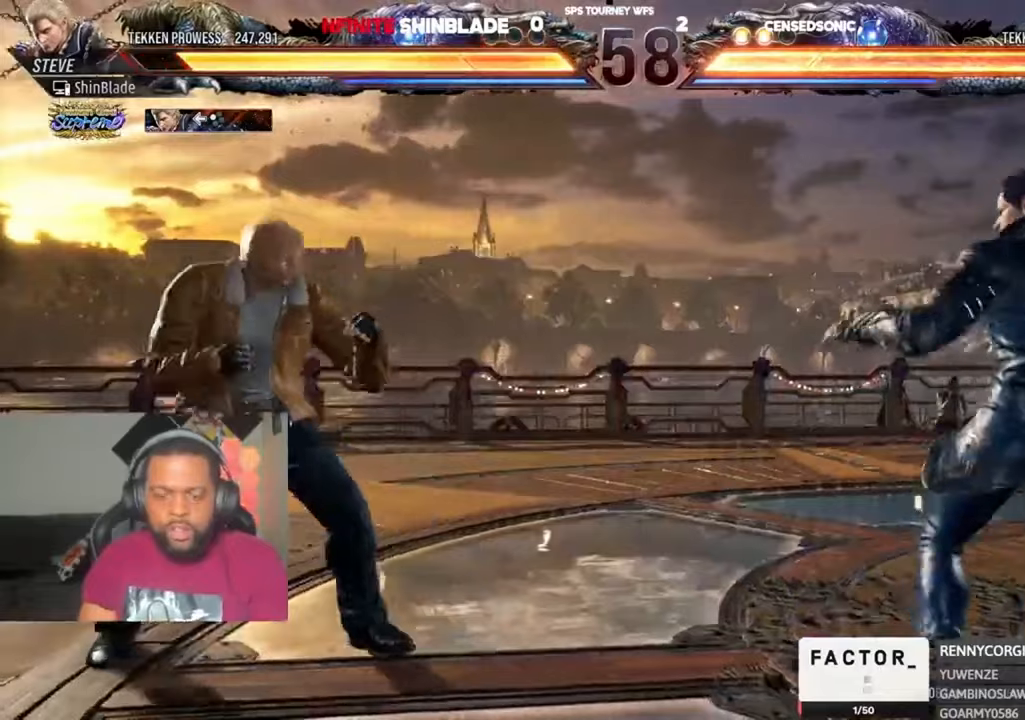
{"dt_ms": 500, "buttons": ["SQUARE", "DPAD_LEFT"], "left_stick": "center", "right_stick": "center", "events": [[100, "DPAD_UP", "down"], [167, "DPAD_UP", "up"], [234, "DPAD_UP", "down"], [267, "DPAD_UP", "up"], [400, "DPAD_LEFT", "down"], [400, "SQUARE", "down"]]}
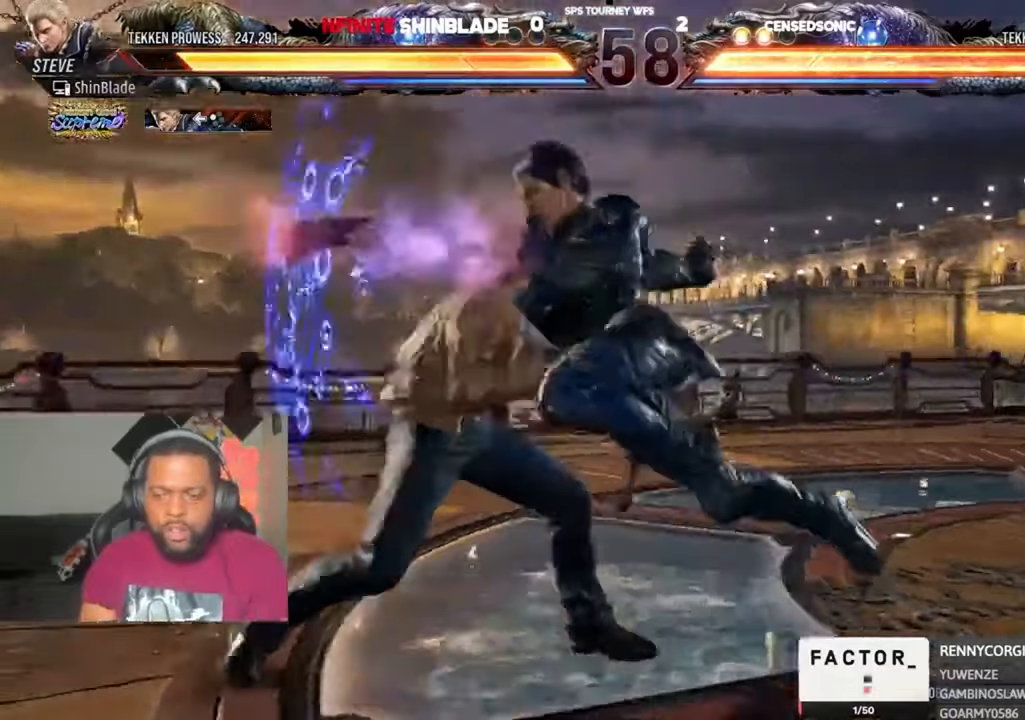
{"dt_ms": 500, "buttons": ["SQUARE", "DPAD_LEFT"], "left_stick": "center", "right_stick": "center", "events": [[200, "SQUARE", "up"], [267, "SQUARE", "down"], [367, "SQUARE", "up"], [467, "SQUARE", "down"]]}